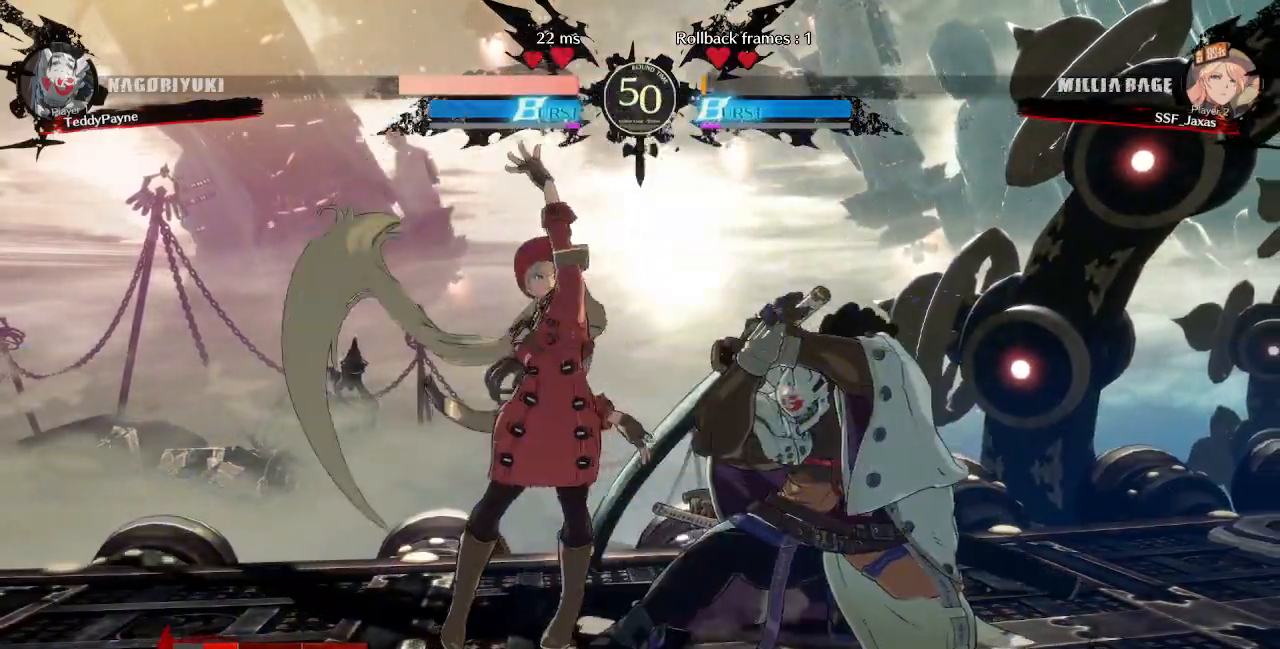
Gameplay with a controller (arcade stick); each line is a JSON object with the inputs held at the frame after it (dt_ms = milliseconds from this image to that frame). "events" lists button and stick changes between this image and that frame as [ms after this image, input, new state], when the widget could be followed in between. Not read: L3 R3 other_buttons.
{"dt_ms": 500, "buttons": [], "events": [[17, "TRIANGLE", "down"], [183, "DPAD_DOWN", "up"], [217, "TRIANGLE", "up"]]}
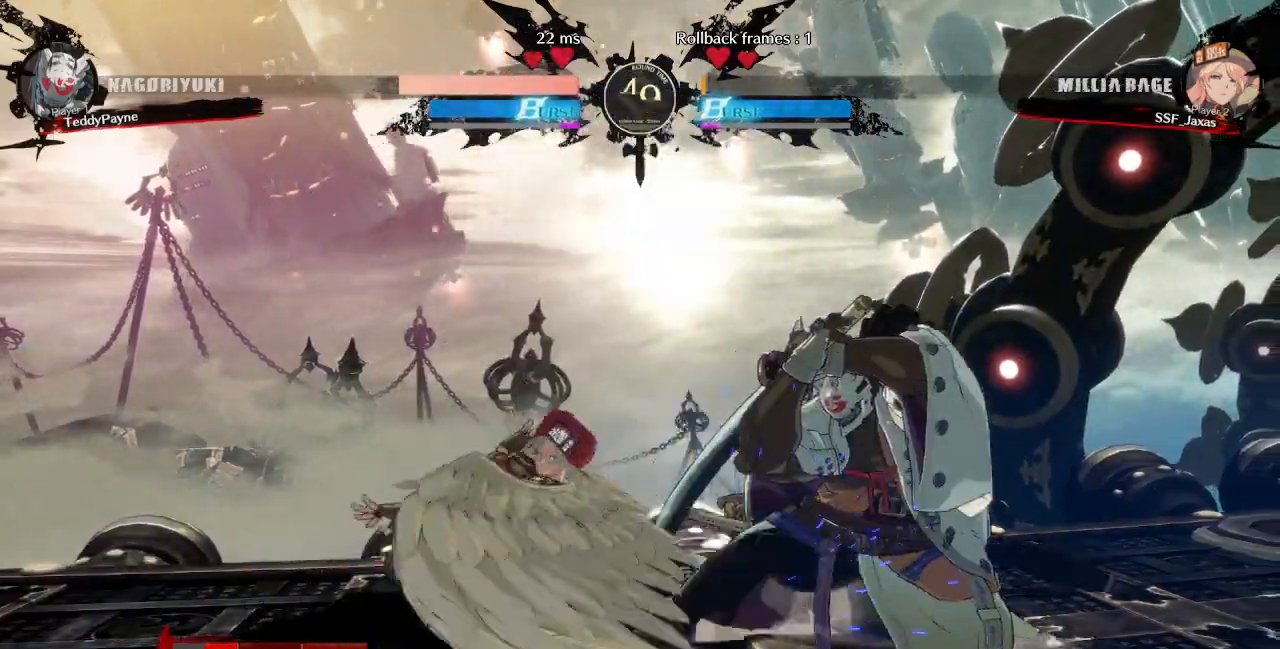
{"dt_ms": 500, "buttons": ["DPAD_DOWN"], "events": [[150, "R1", "down"], [333, "R1", "up"], [500, "DPAD_DOWN", "down"]]}
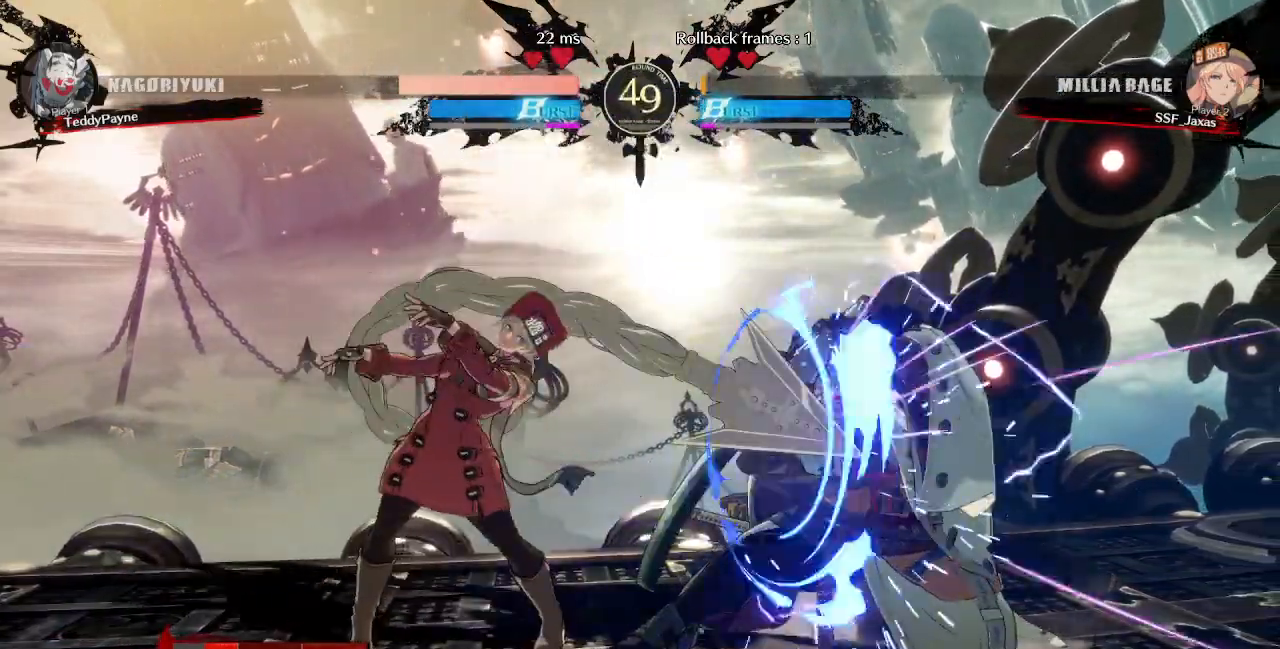
{"dt_ms": 500, "buttons": ["TRIANGLE", "DPAD_RIGHT"]}
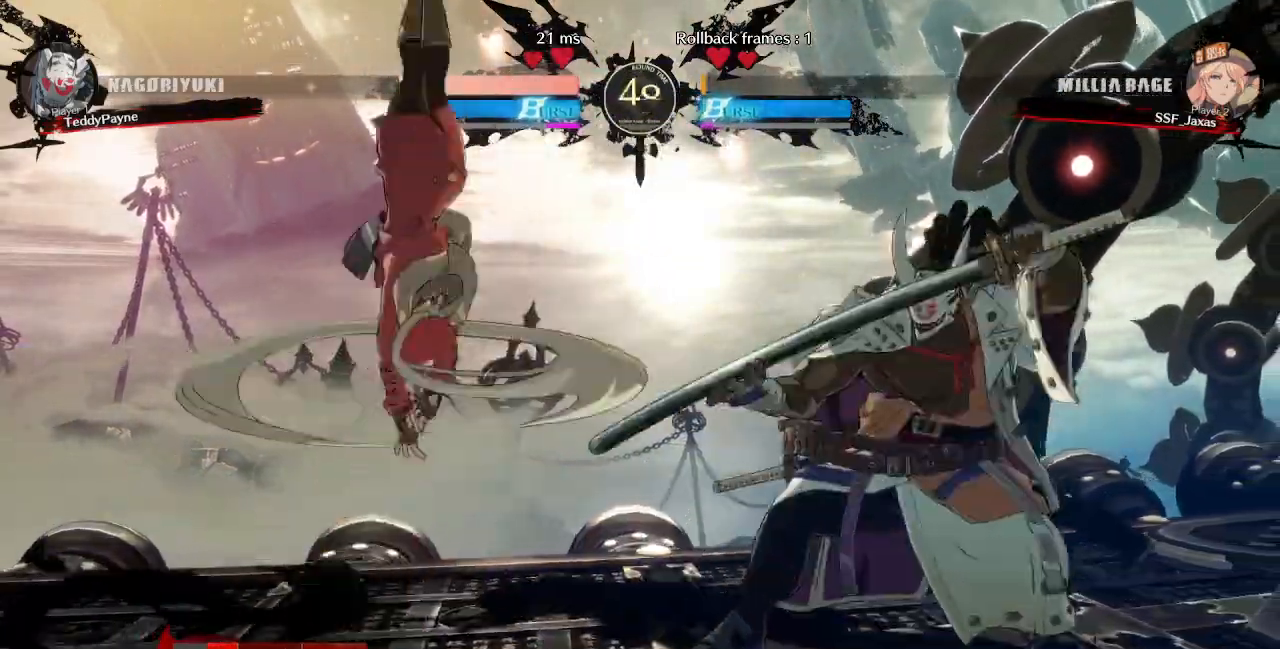
{"dt_ms": 500, "buttons": ["DPAD_RIGHT"]}
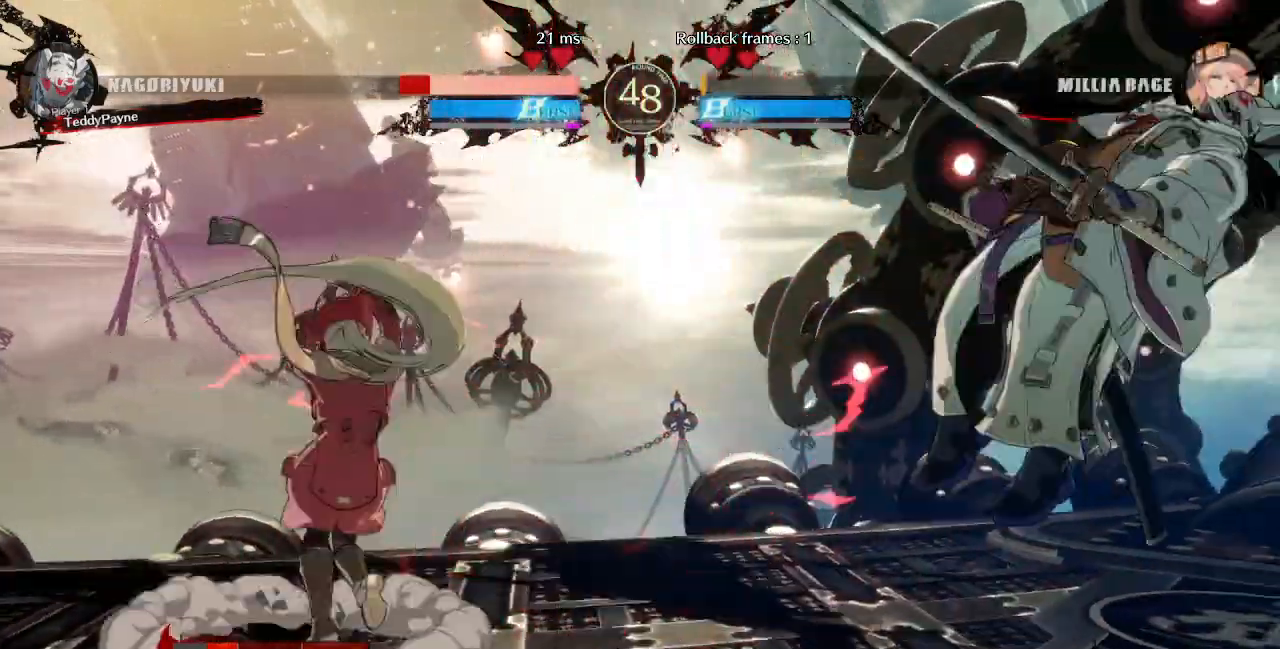
{"dt_ms": 1000, "buttons": []}
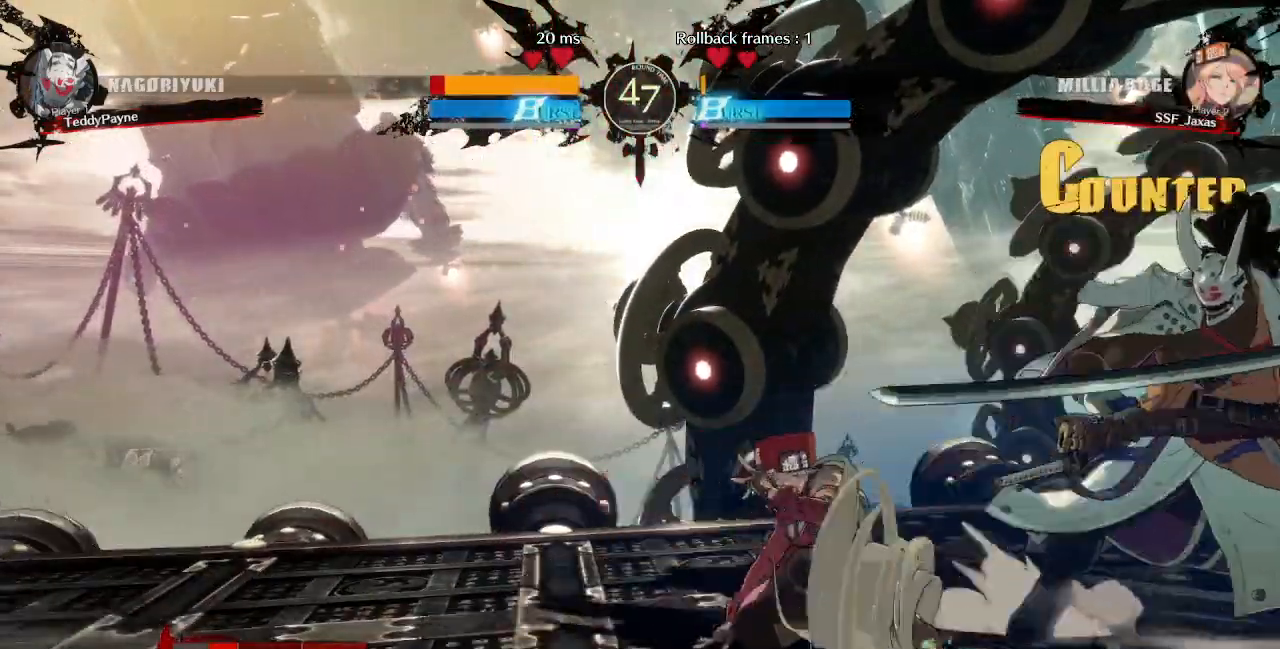
{"dt_ms": 500, "buttons": ["DPAD_LEFT"], "events": [[50, "DPAD_DOWN", "down"], [100, "DPAD_RIGHT", "down"], [150, "DPAD_DOWN", "up"], [167, "R1", "down"], [233, "DPAD_RIGHT", "up"], [333, "R1", "up"], [350, "DPAD_LEFT", "down"]]}
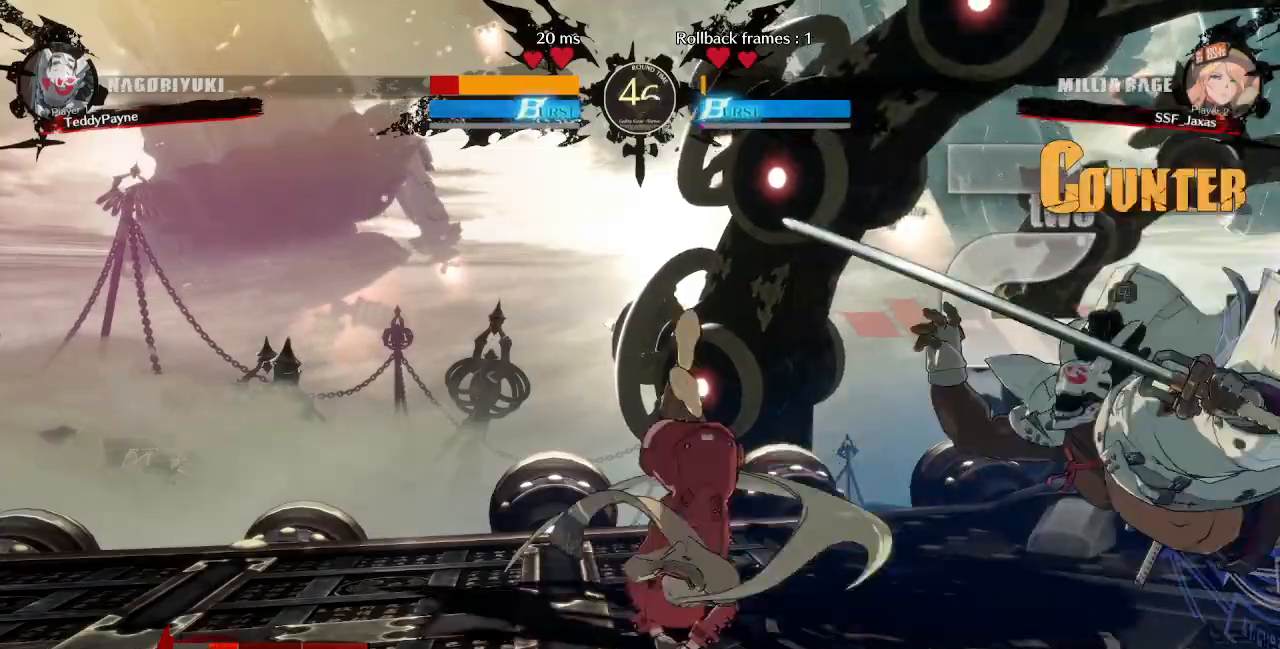
{"dt_ms": 500, "buttons": []}
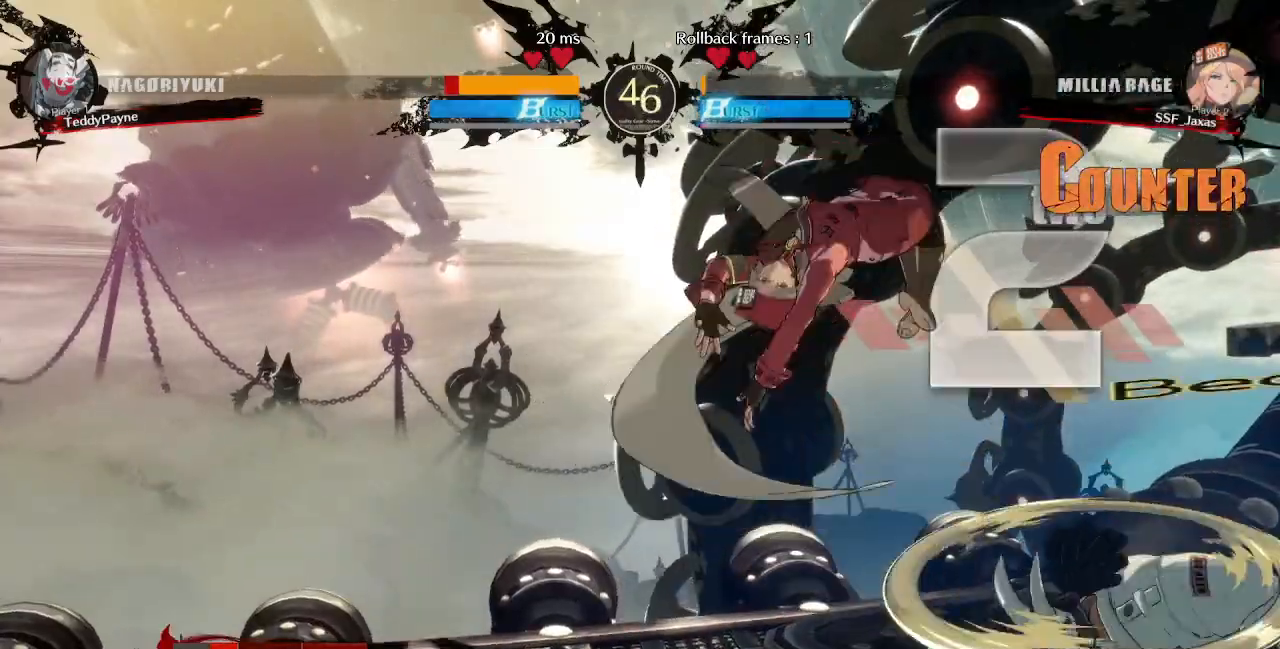
{"dt_ms": 500, "buttons": ["DPAD_DOWN", "DPAD_LEFT"], "events": [[183, "DPAD_LEFT", "down"], [233, "DPAD_DOWN", "down"], [333, "SQUARE", "down"], [483, "SQUARE", "up"]]}
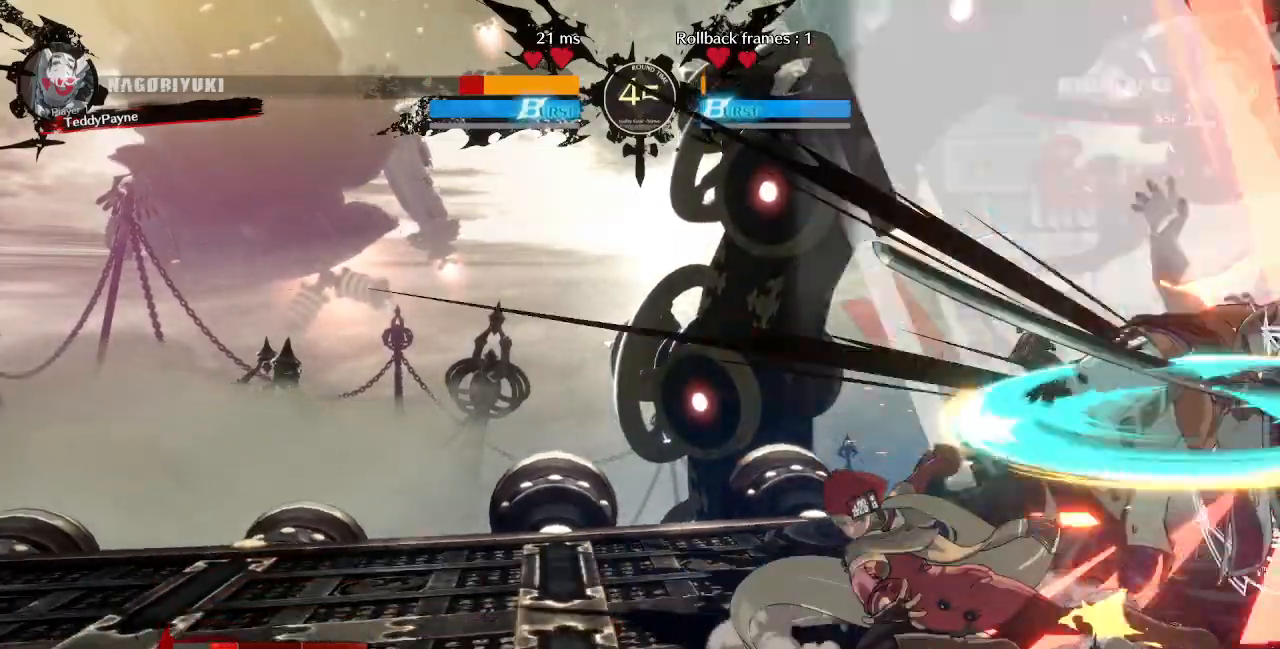
{"dt_ms": 500, "buttons": ["DPAD_RIGHT"], "events": [[300, "DPAD_DOWN", "up"], [317, "DPAD_LEFT", "up"], [333, "DPAD_RIGHT", "down"], [417, "DPAD_RIGHT", "up"], [483, "DPAD_RIGHT", "down"]]}
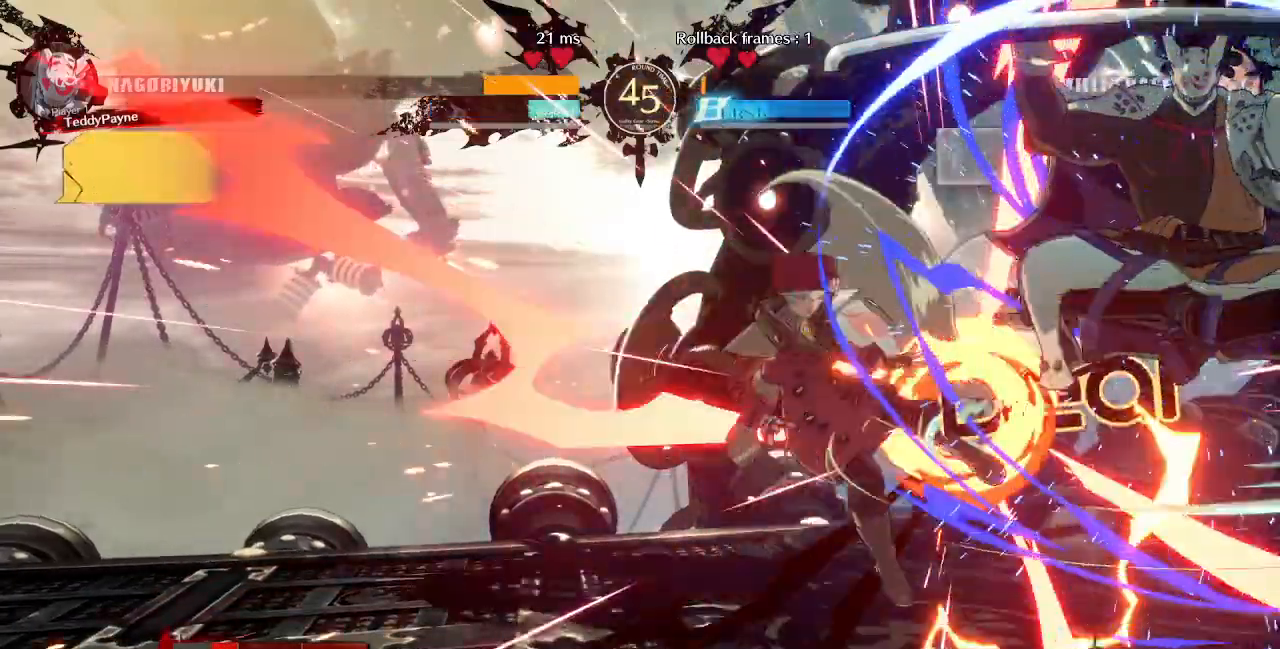
{"dt_ms": 500, "buttons": ["DPAD_LEFT"], "events": [[67, "DPAD_RIGHT", "up"], [83, "DPAD_LEFT", "down"], [317, "SQUARE", "down"], [317, "TRIANGLE", "down"], [500, "SQUARE", "up"], [500, "TRIANGLE", "up"]]}
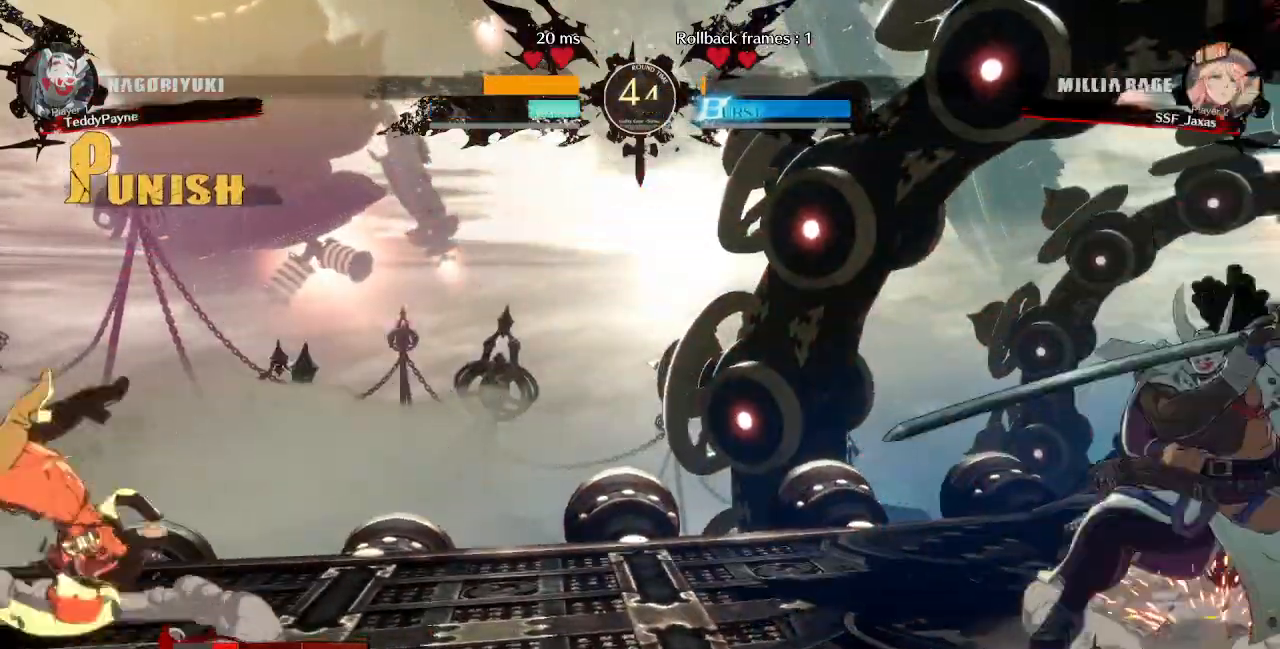
{"dt_ms": 500, "buttons": ["DPAD_LEFT"], "events": [[167, "DPAD_LEFT", "up"], [183, "DPAD_RIGHT", "down"], [367, "DPAD_RIGHT", "up"], [400, "DPAD_LEFT", "down"]]}
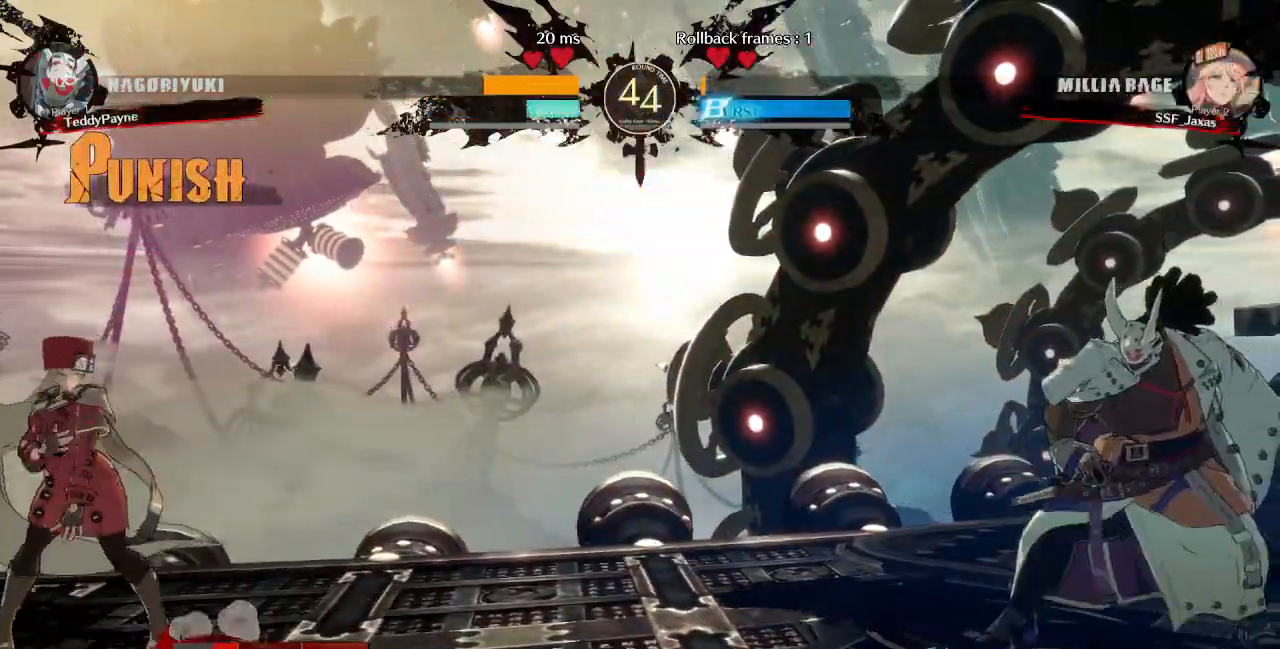
{"dt_ms": 500, "buttons": ["DPAD_LEFT"], "events": [[50, "L1", "down"], [150, "DPAD_LEFT", "up"], [183, "DPAD_DOWN", "down"], [183, "L1", "up"], [267, "DPAD_RIGHT", "down"], [300, "DPAD_DOWN", "up"], [333, "R1", "down"], [383, "R1", "up"], [433, "DPAD_RIGHT", "up"], [450, "DPAD_LEFT", "down"]]}
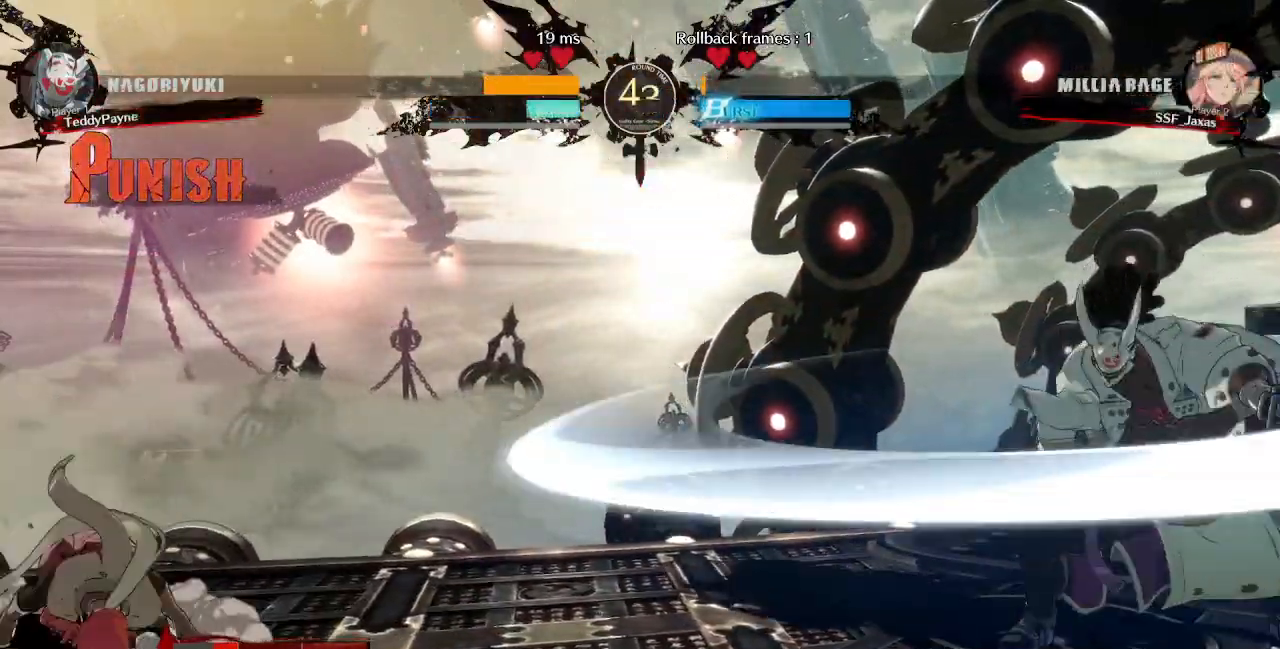
{"dt_ms": 500, "buttons": ["DPAD_RIGHT"]}
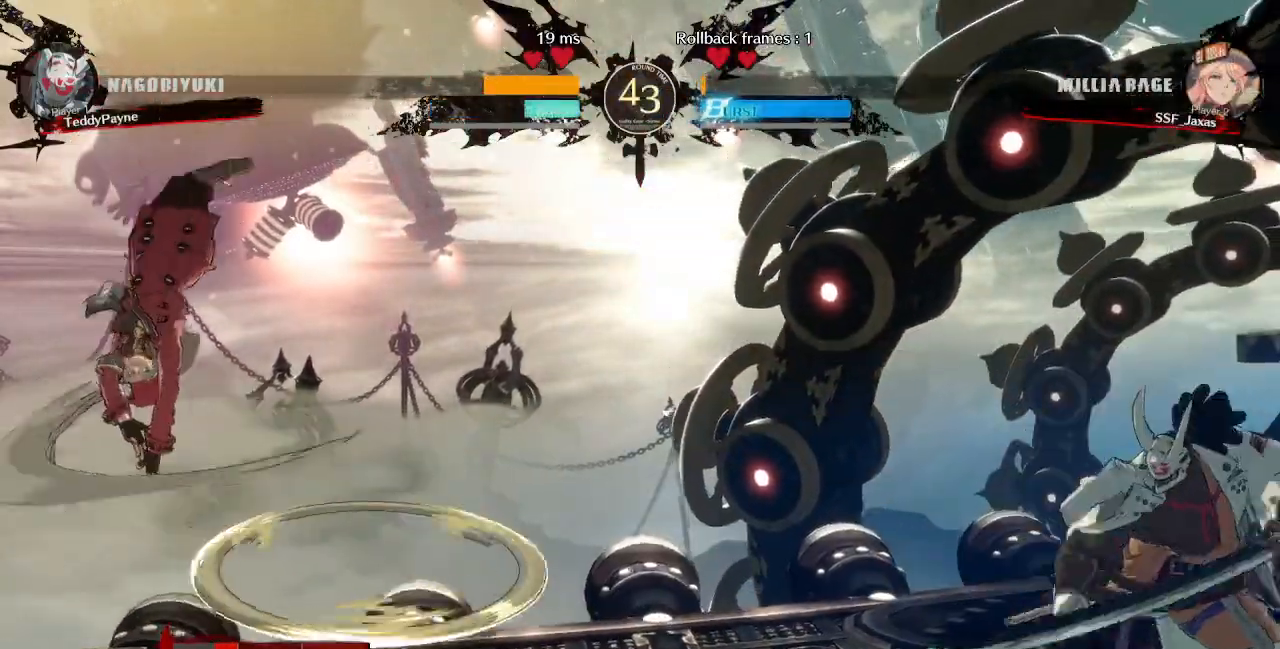
{"dt_ms": 1000, "buttons": ["L1", "DPAD_LEFT"]}
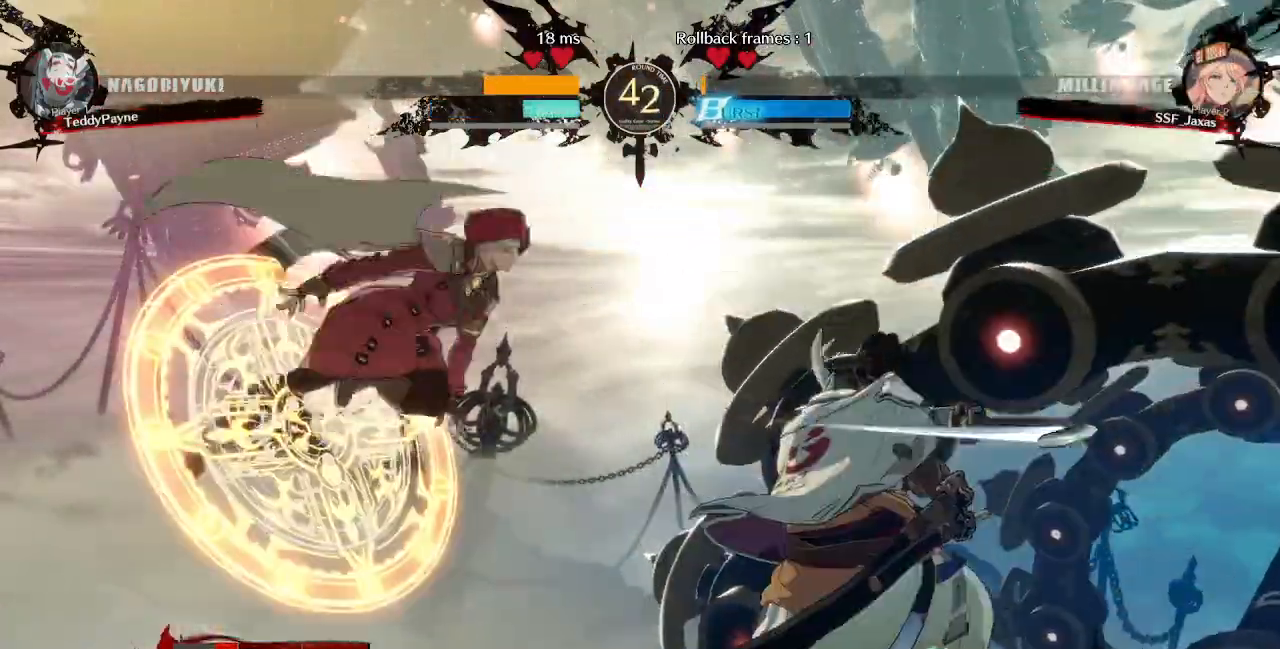
{"dt_ms": 500, "buttons": ["DPAD_LEFT"], "events": [[17, "L1", "up"], [333, "TRIANGLE", "down"], [467, "TRIANGLE", "up"]]}
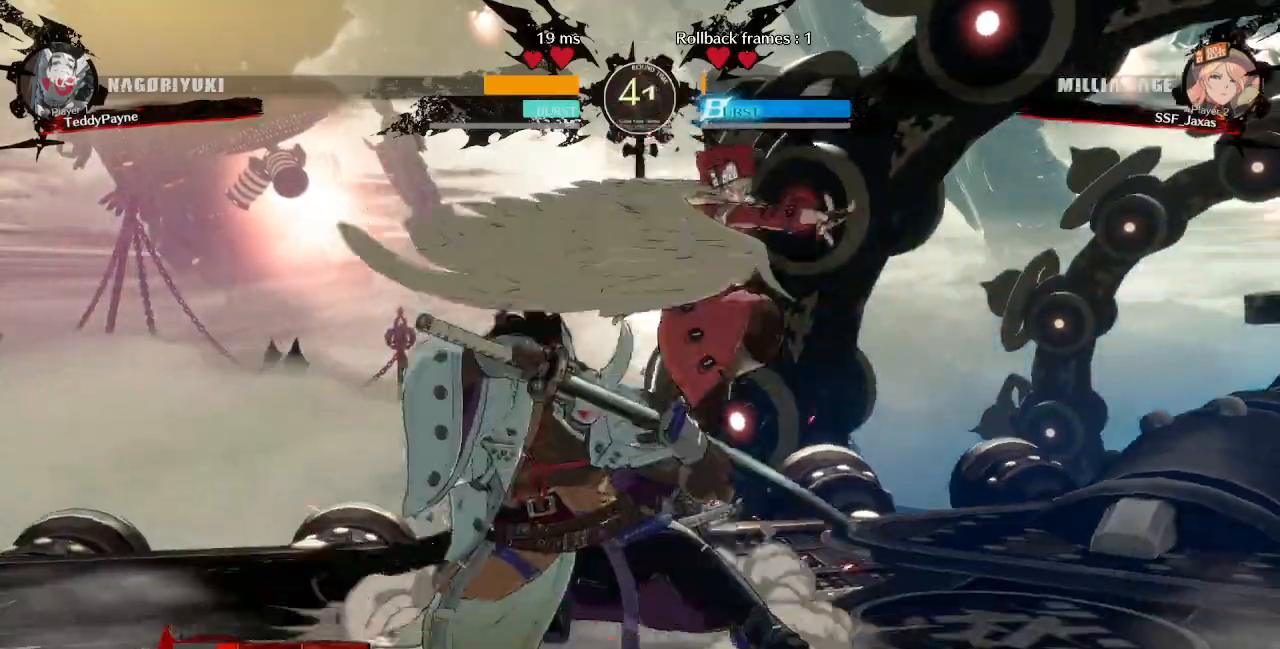
{"dt_ms": 500, "buttons": [], "events": [[333, "TRIANGLE", "down"], [383, "DPAD_LEFT", "up"], [483, "TRIANGLE", "up"]]}
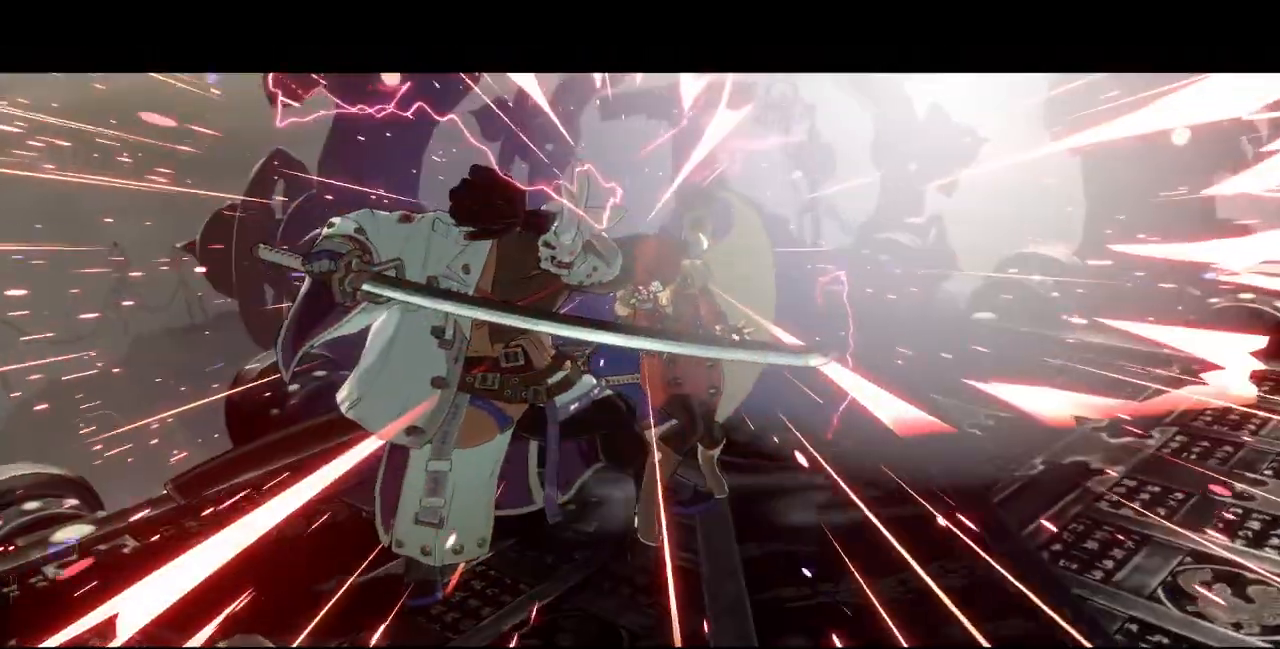
{"dt_ms": 500, "buttons": [], "events": [[33, "DPAD_DOWN", "down"], [33, "DPAD_RIGHT", "down"], [317, "DPAD_DOWN", "up"], [467, "DPAD_RIGHT", "up"]]}
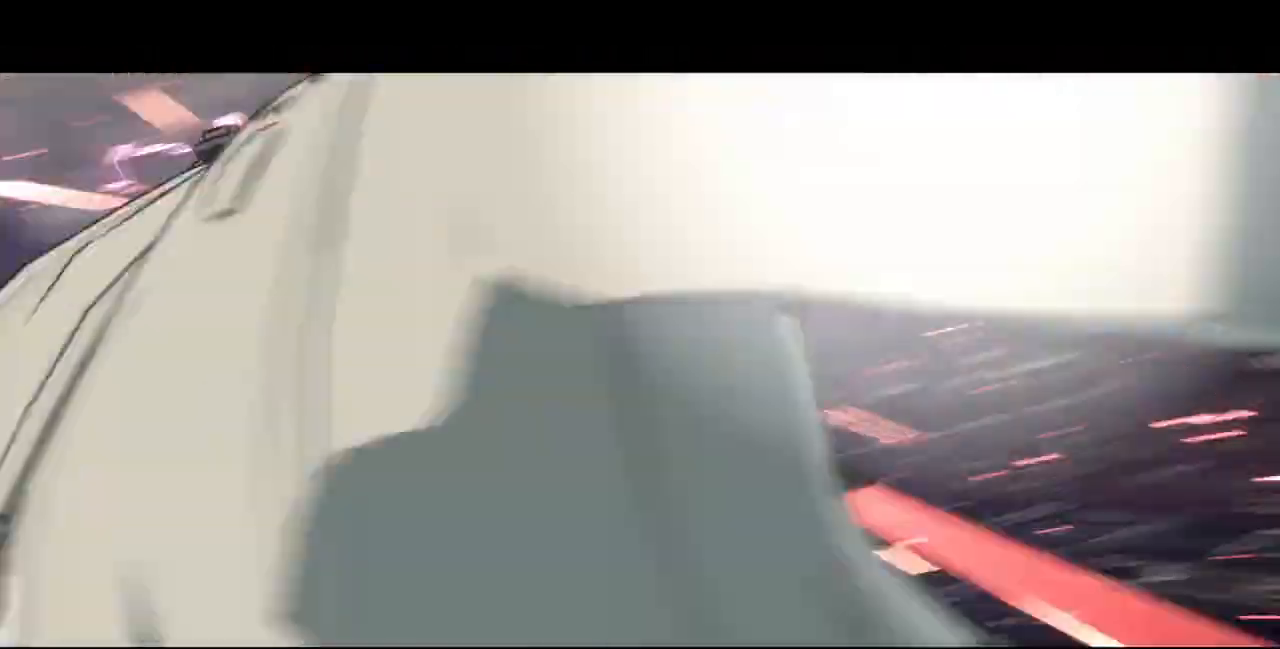
{"dt_ms": 500, "buttons": [], "events": []}
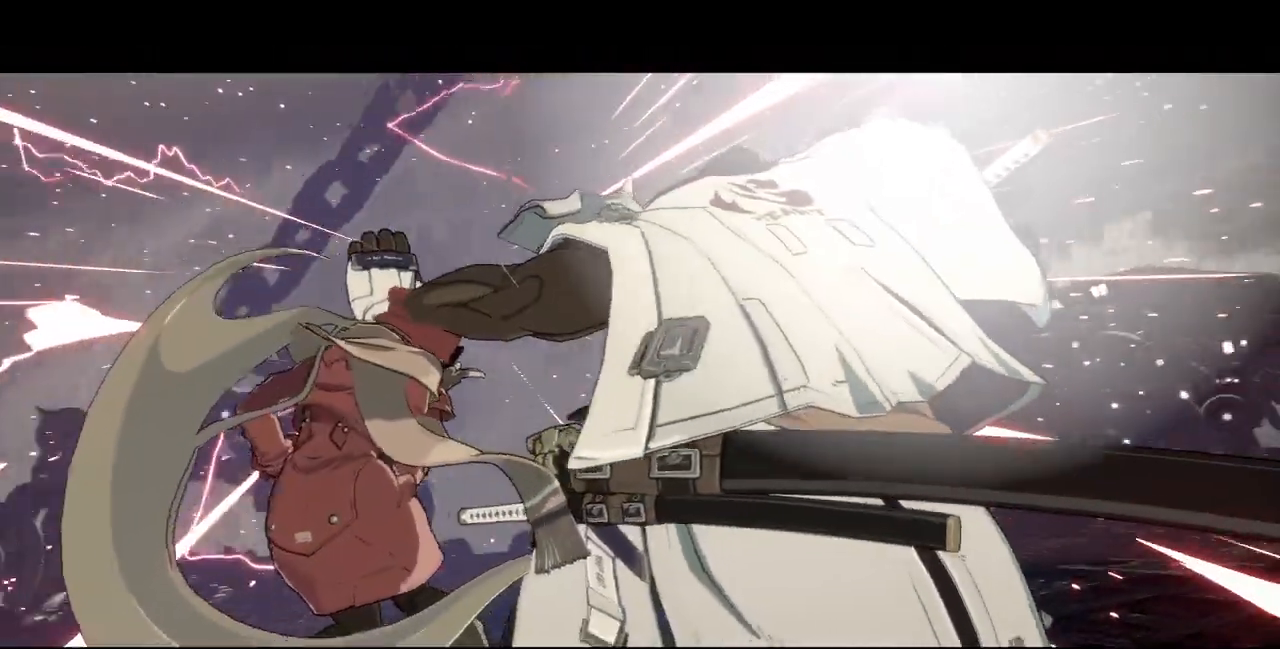
{"dt_ms": 500, "buttons": [], "events": []}
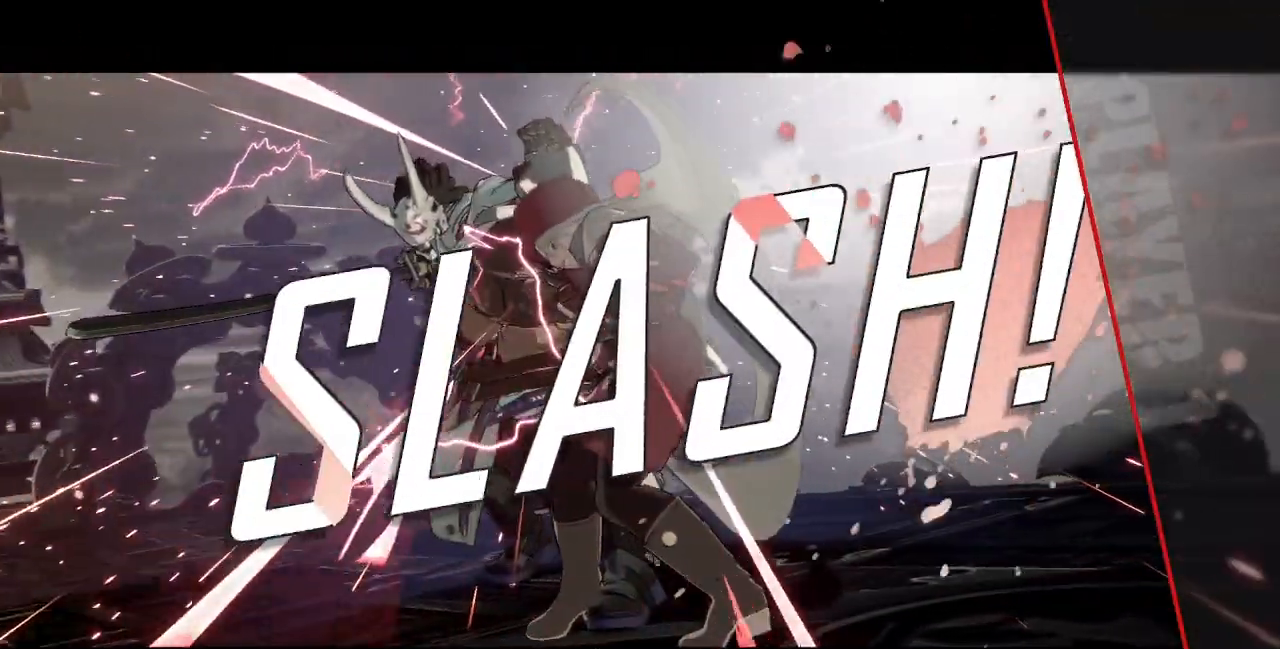
{"dt_ms": 500, "buttons": [], "events": []}
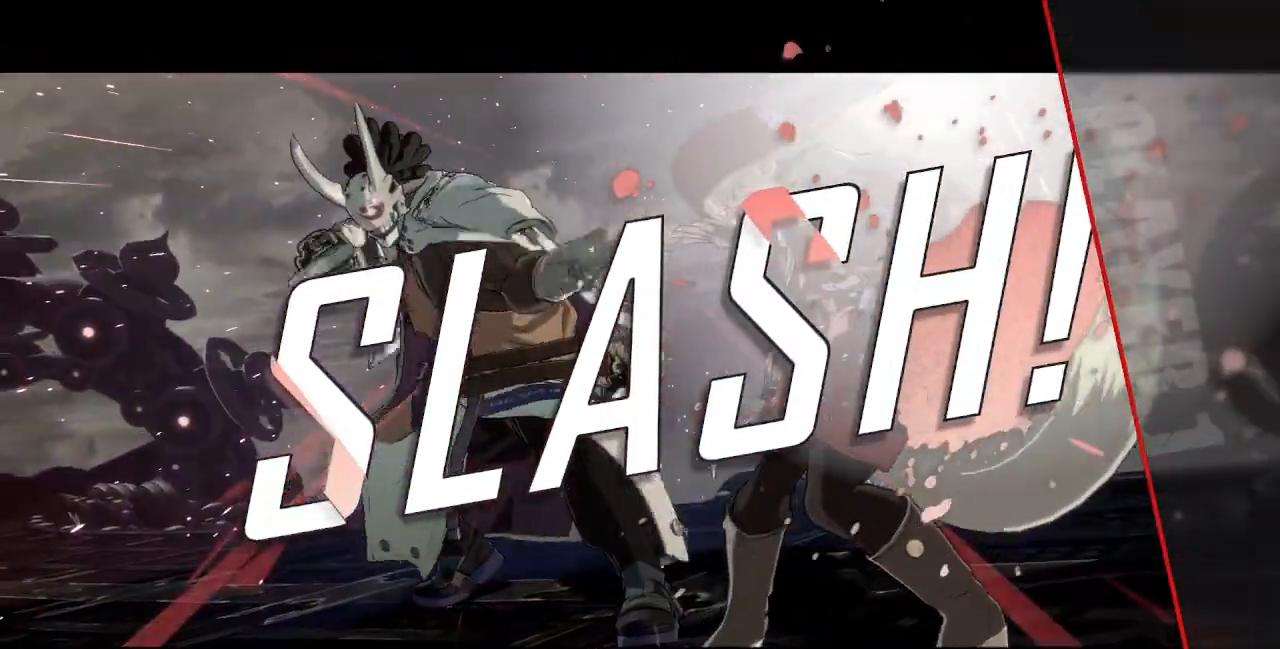
{"dt_ms": 500, "buttons": [], "events": []}
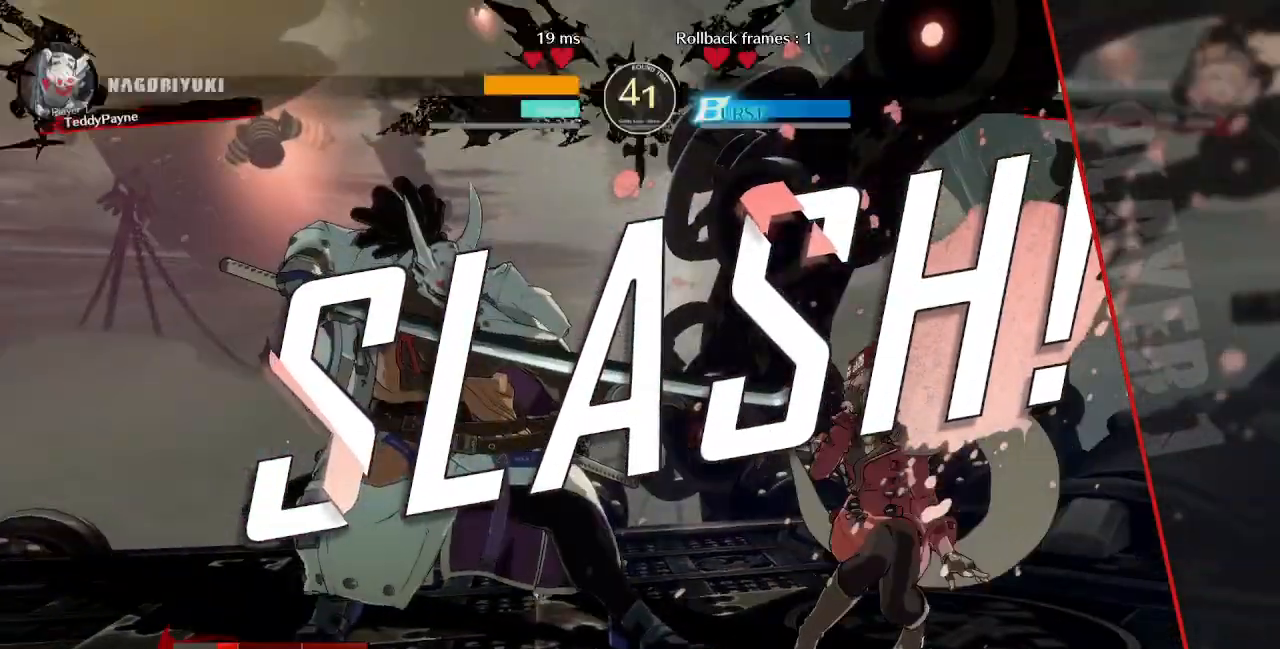
{"dt_ms": 500, "buttons": [], "events": []}